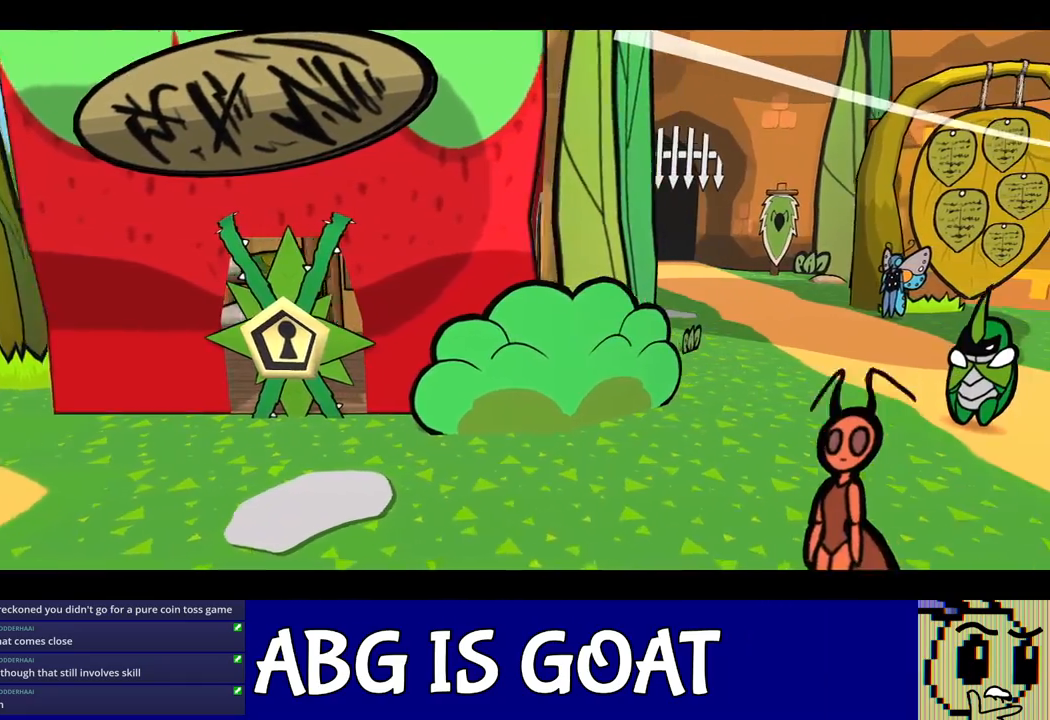
Gameplay with a controller (Xbox layout); each line is a JSON object with the inputs held at the frame after it. "events" lists button and stick changes between this image and that frame as [ms after this image, input, new state], when the widget could be followed in between. Not read: L1 L2 L3 R1 R2 R3 right_stick.
{"buttons": ["B"], "left_stick": "center", "events": []}
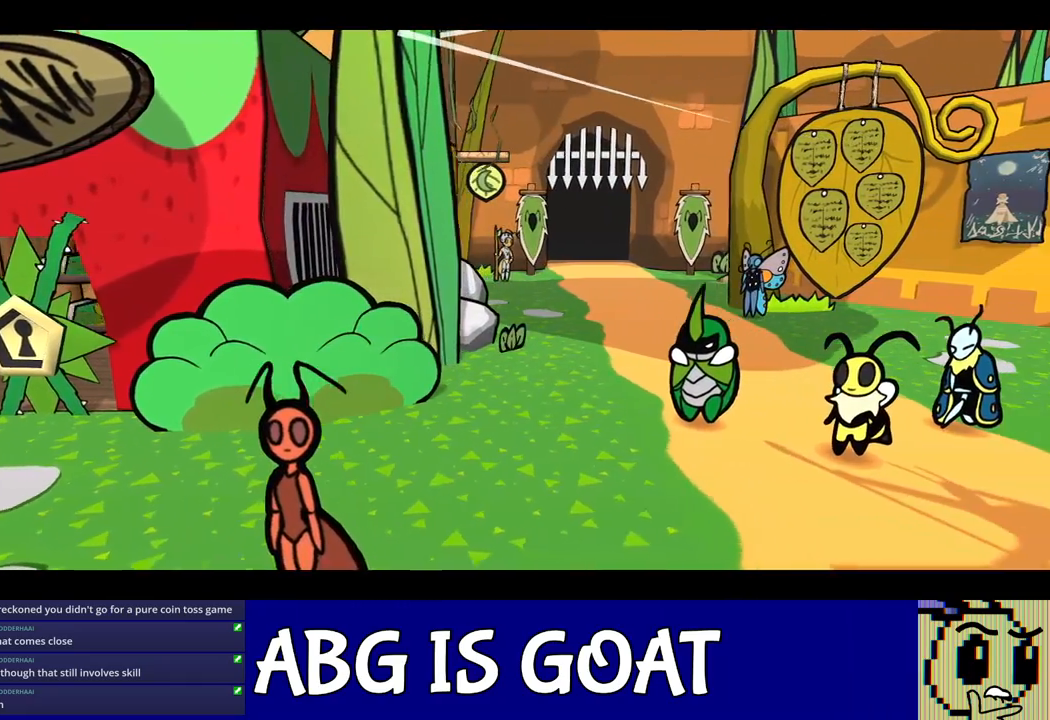
{"buttons": ["B"], "left_stick": "center", "events": []}
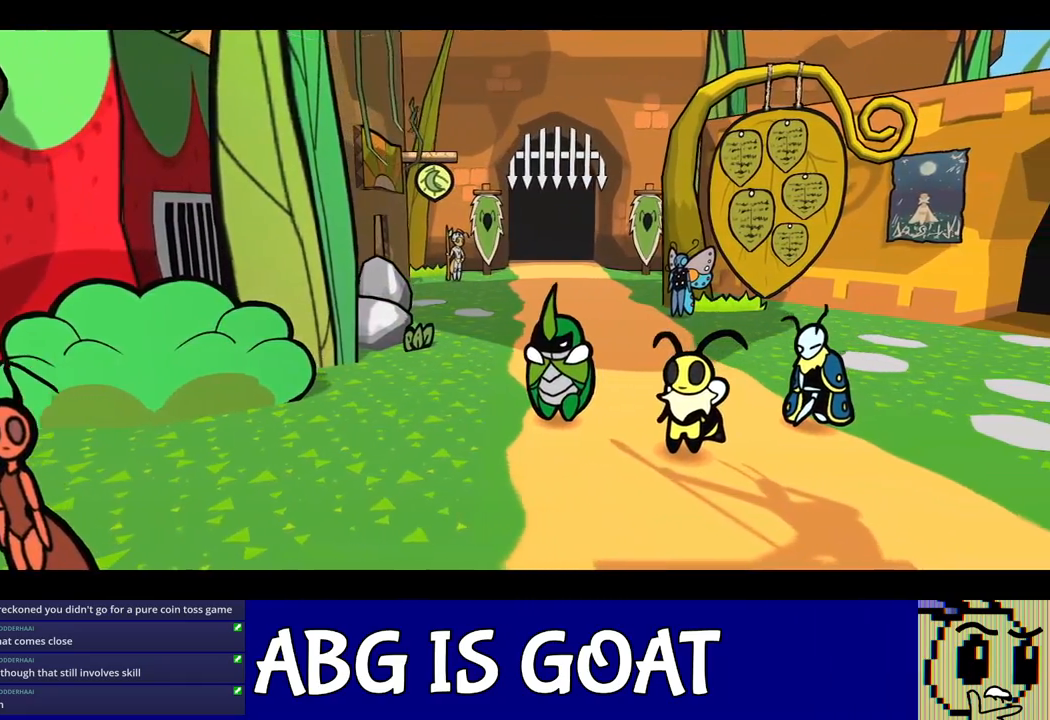
{"buttons": ["B"], "left_stick": "center", "events": []}
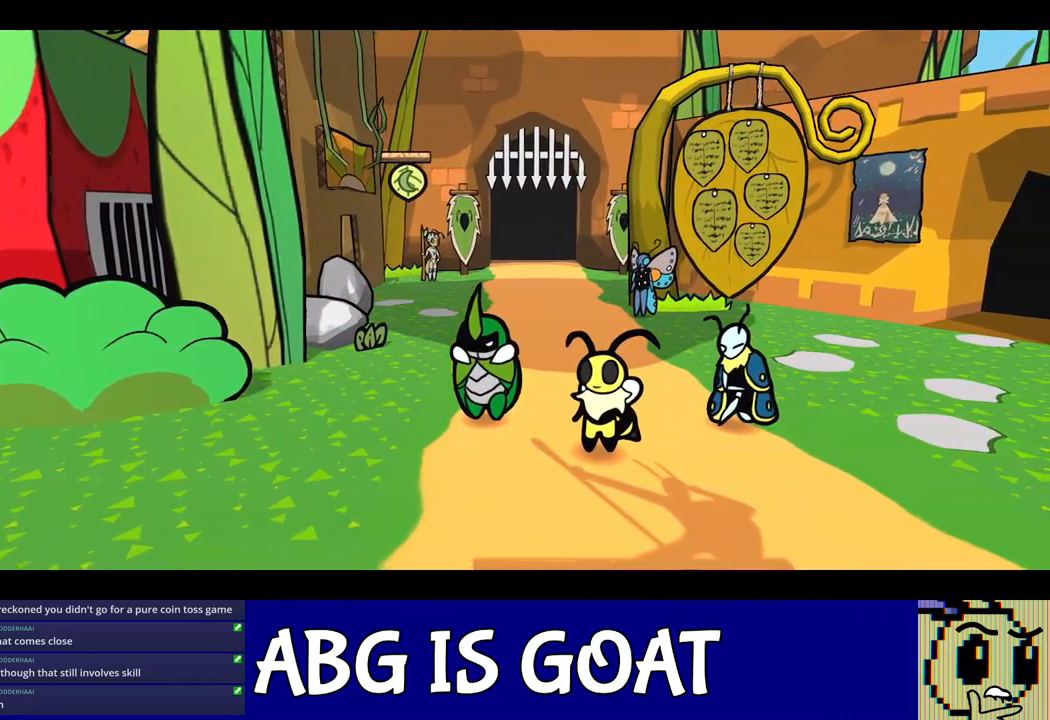
{"buttons": ["B"], "left_stick": "center", "events": []}
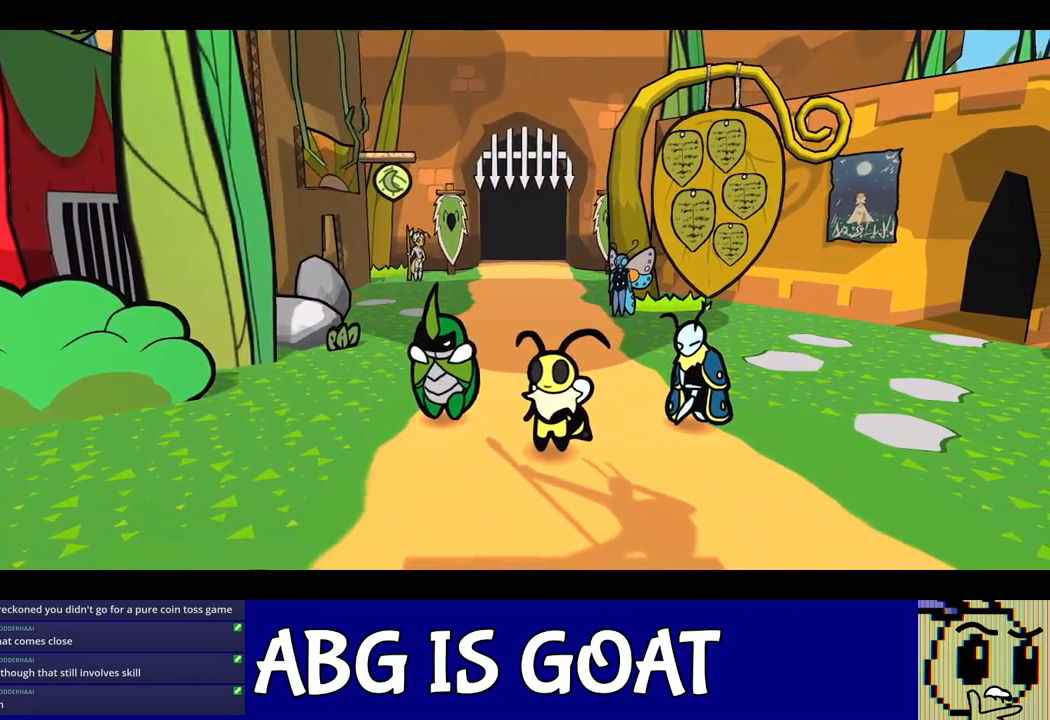
{"buttons": ["B"], "left_stick": "center", "events": []}
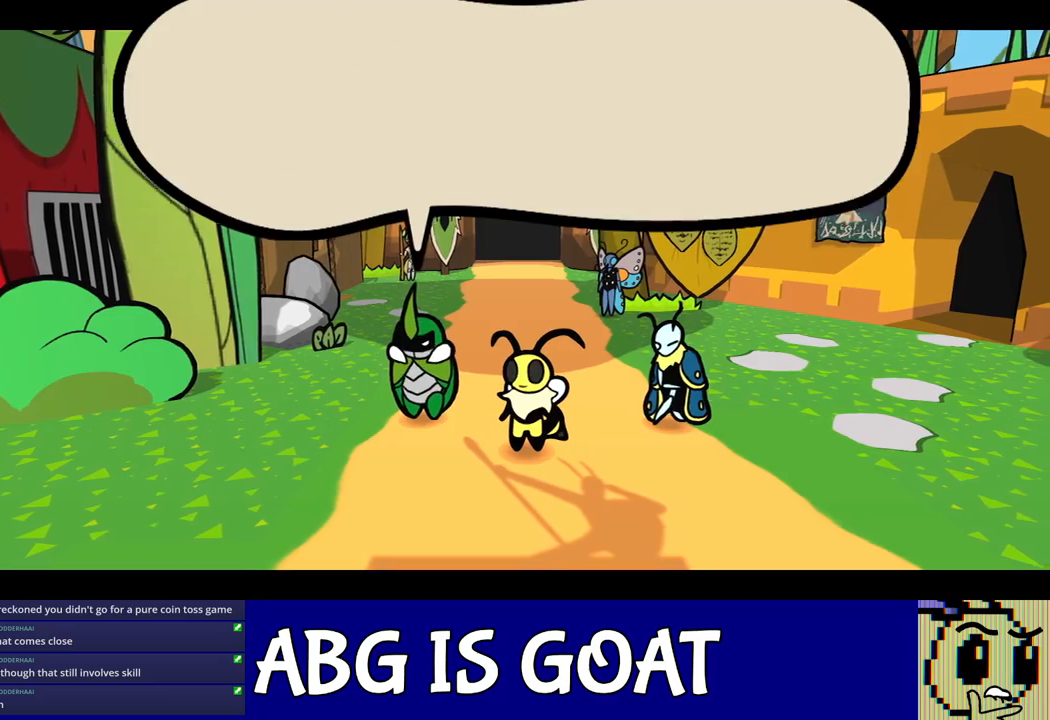
{"buttons": ["B"], "left_stick": "center", "events": []}
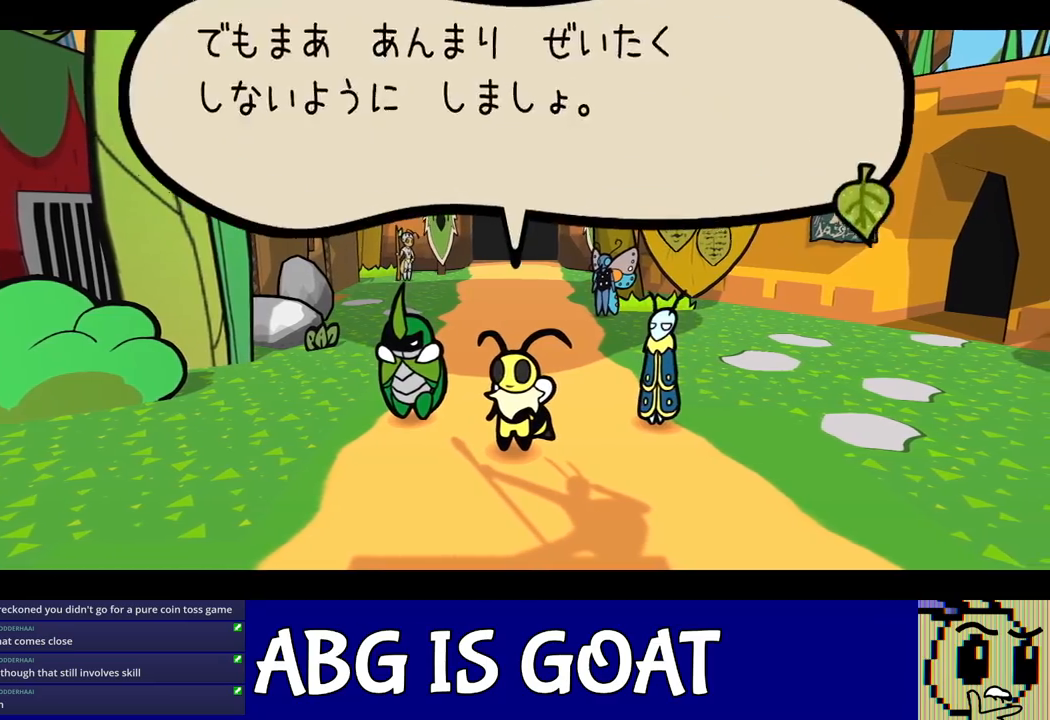
{"buttons": ["B"], "left_stick": "right", "events": [[33, "left_stick", "right"]]}
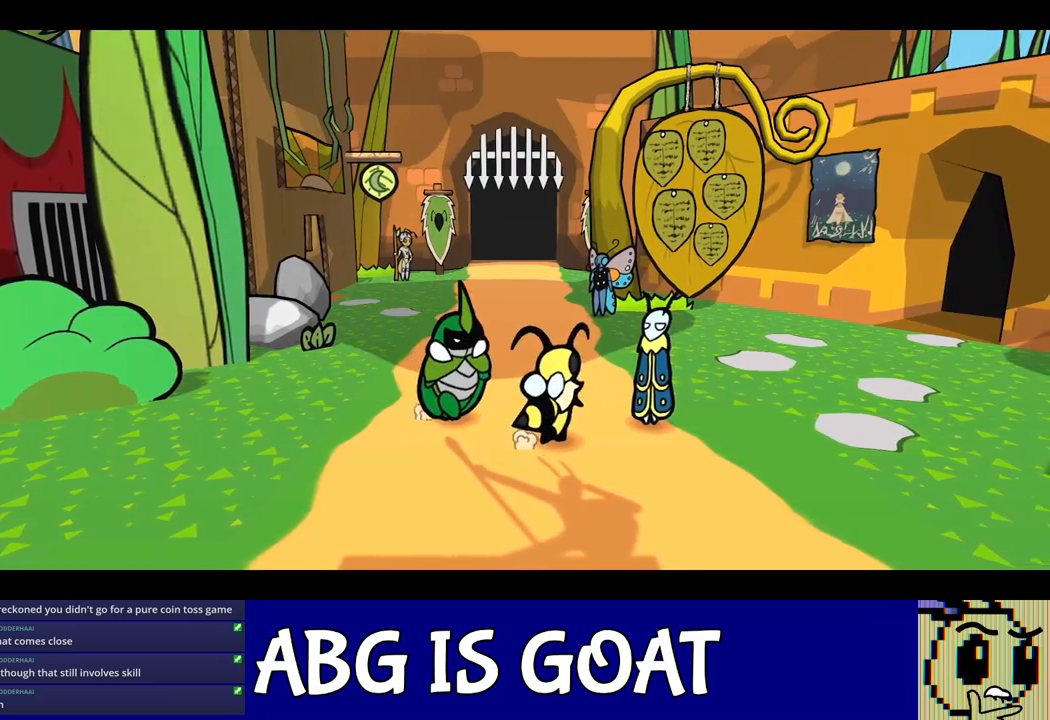
{"buttons": [], "left_stick": "right", "events": [[467, "B", "up"]]}
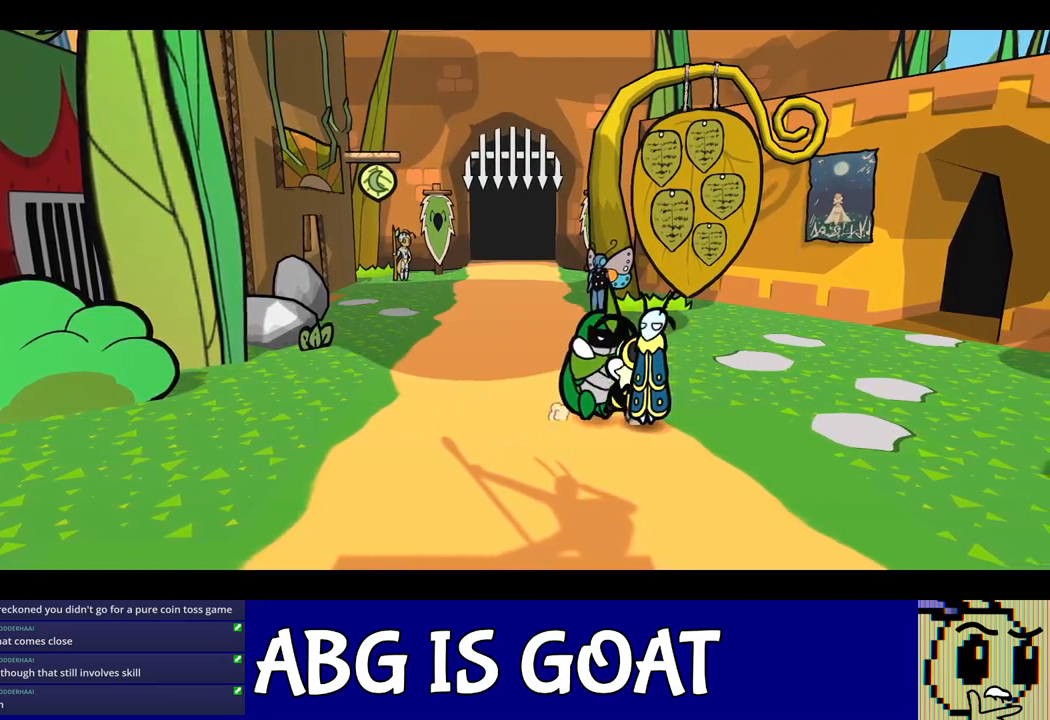
{"buttons": [], "left_stick": "right", "events": [[250, "X", "down"], [383, "X", "up"]]}
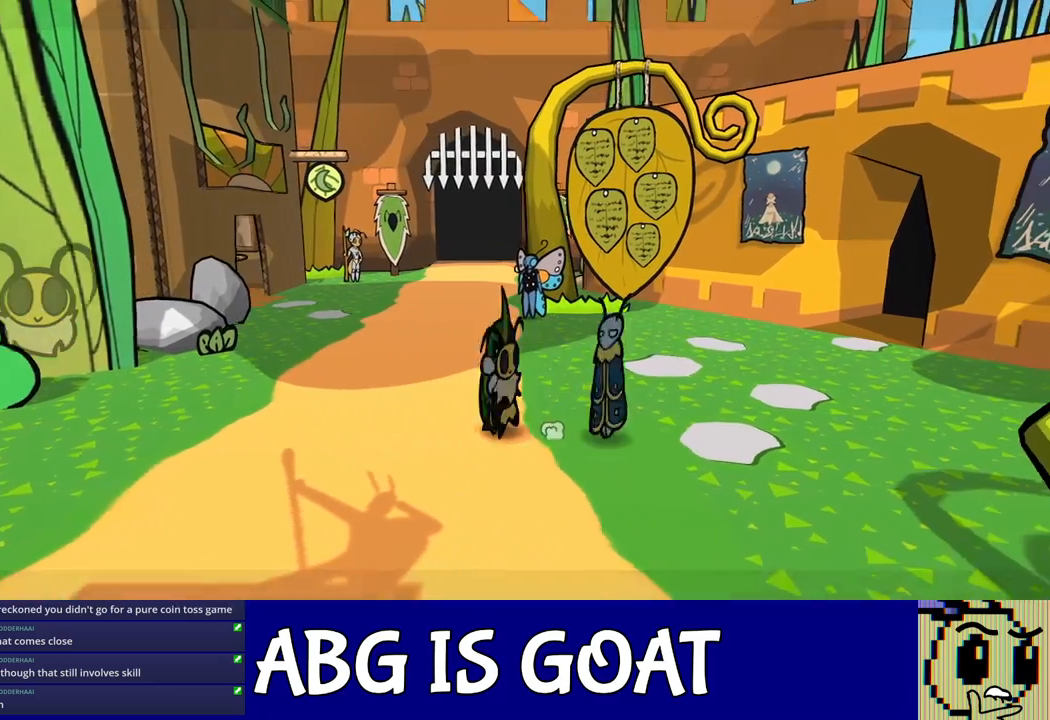
{"buttons": [], "left_stick": "right", "events": [[67, "X", "down"], [150, "X", "up"]]}
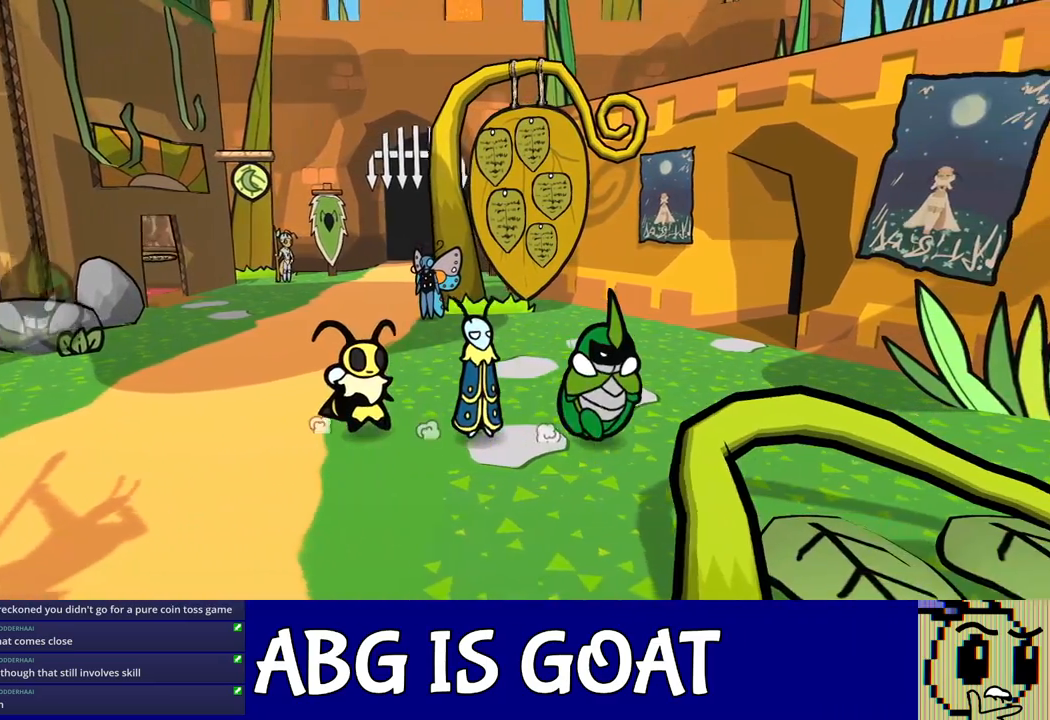
{"buttons": [], "left_stick": "right", "events": []}
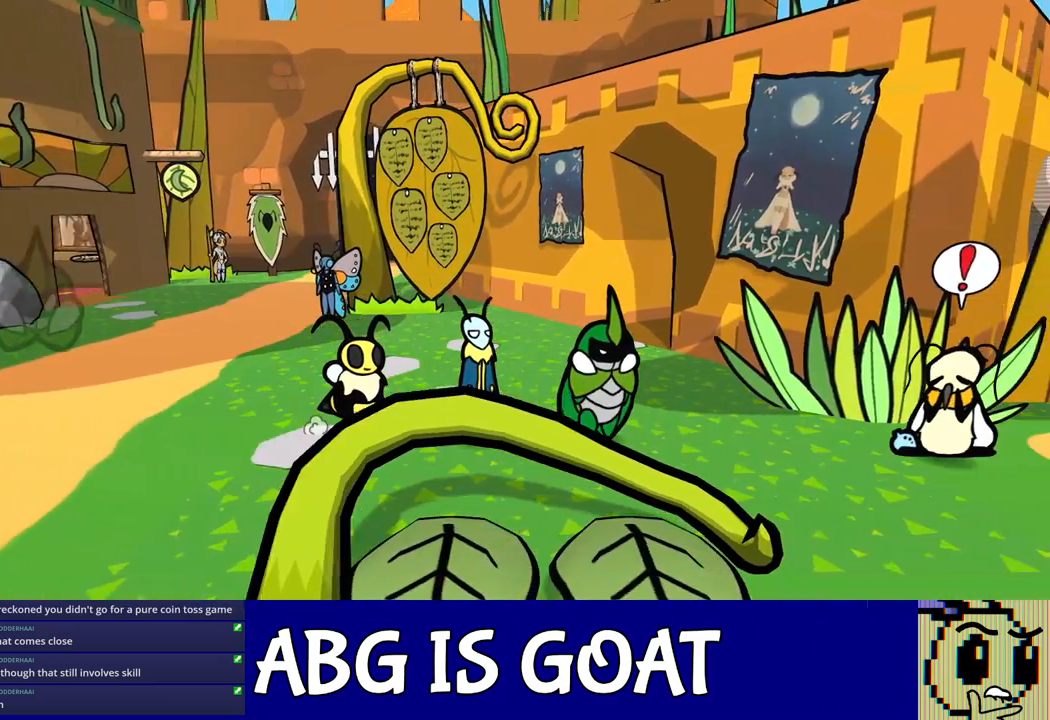
{"buttons": [], "left_stick": "right", "events": []}
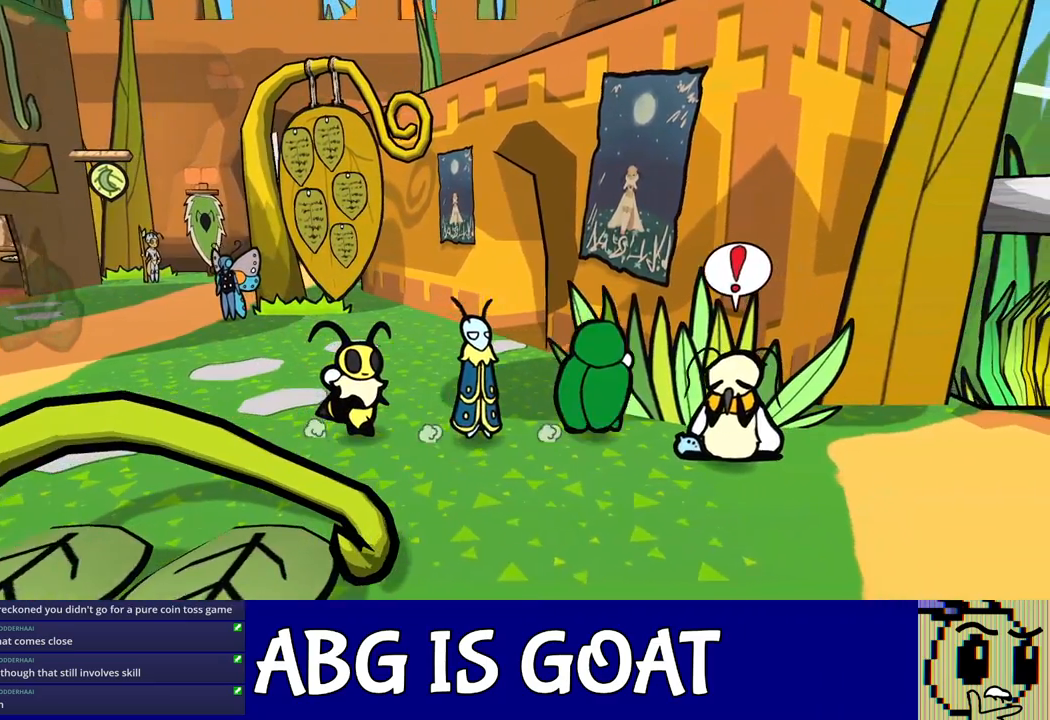
{"buttons": [], "left_stick": "right", "events": []}
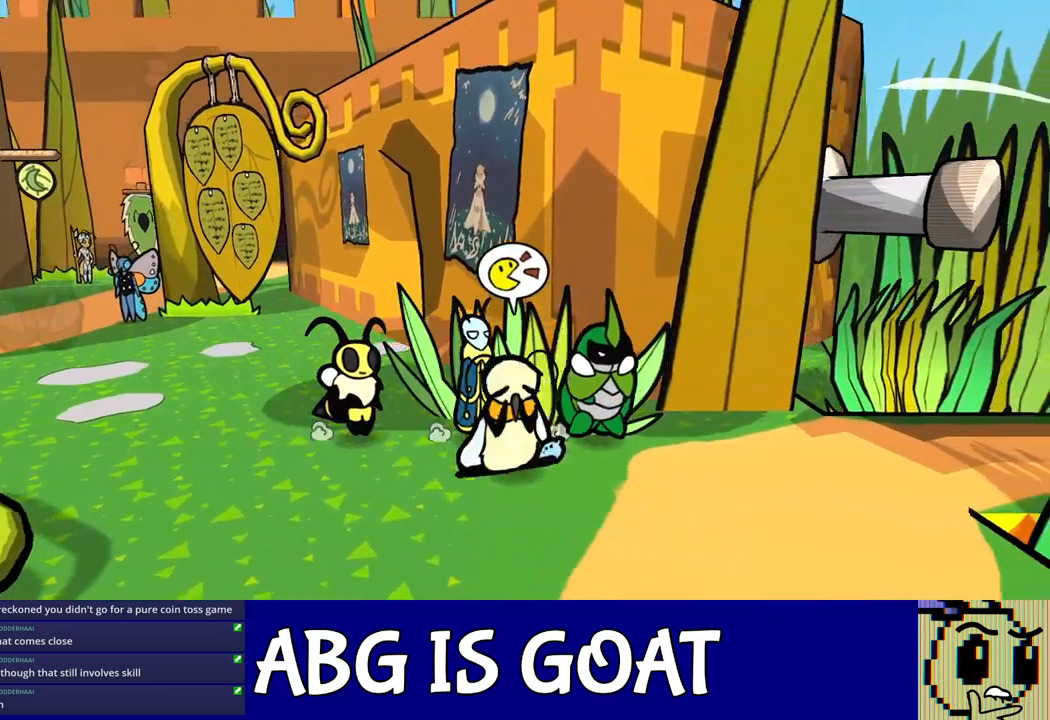
{"buttons": [], "left_stick": "right", "events": []}
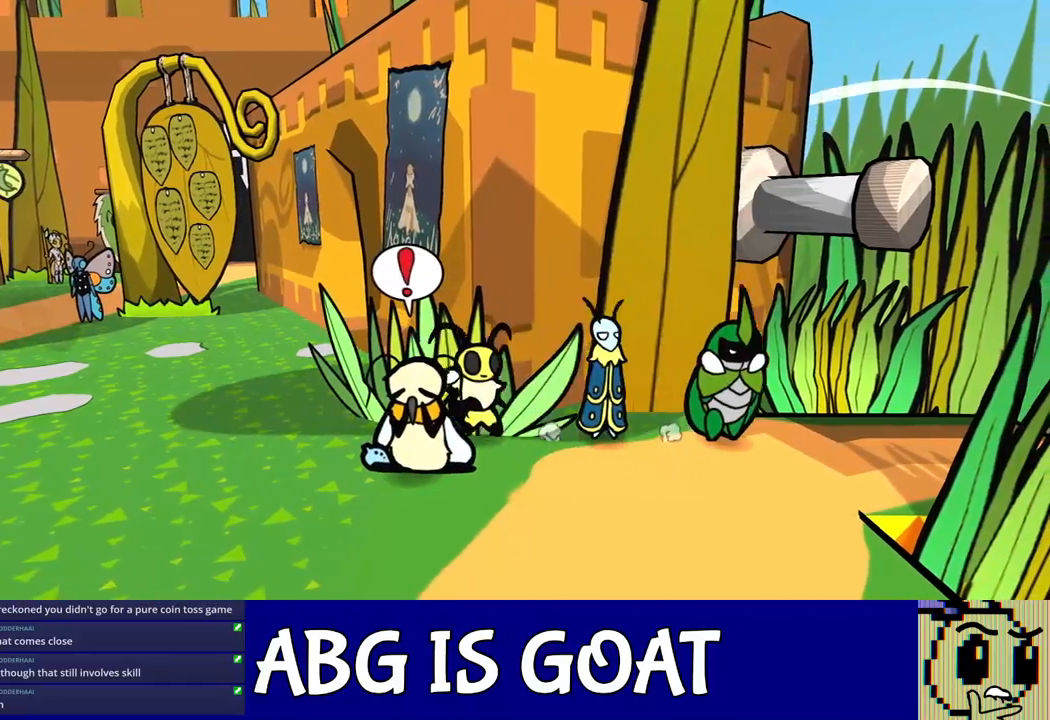
{"buttons": [], "left_stick": "right", "events": []}
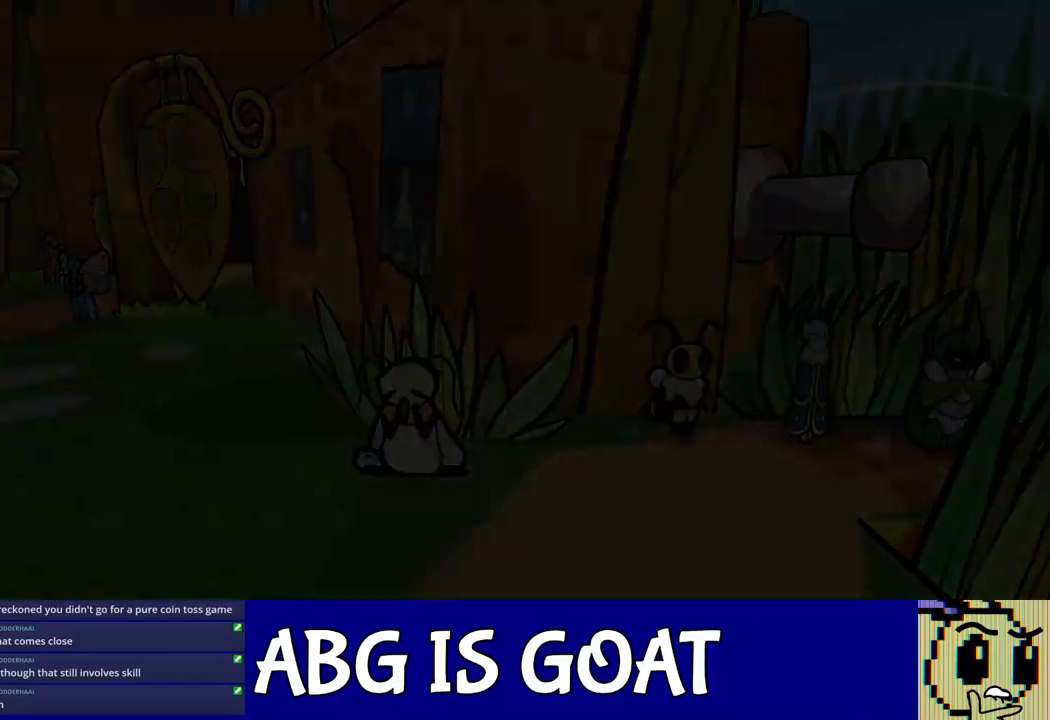
{"buttons": [], "left_stick": "center", "events": [[267, "left_stick", "center"]]}
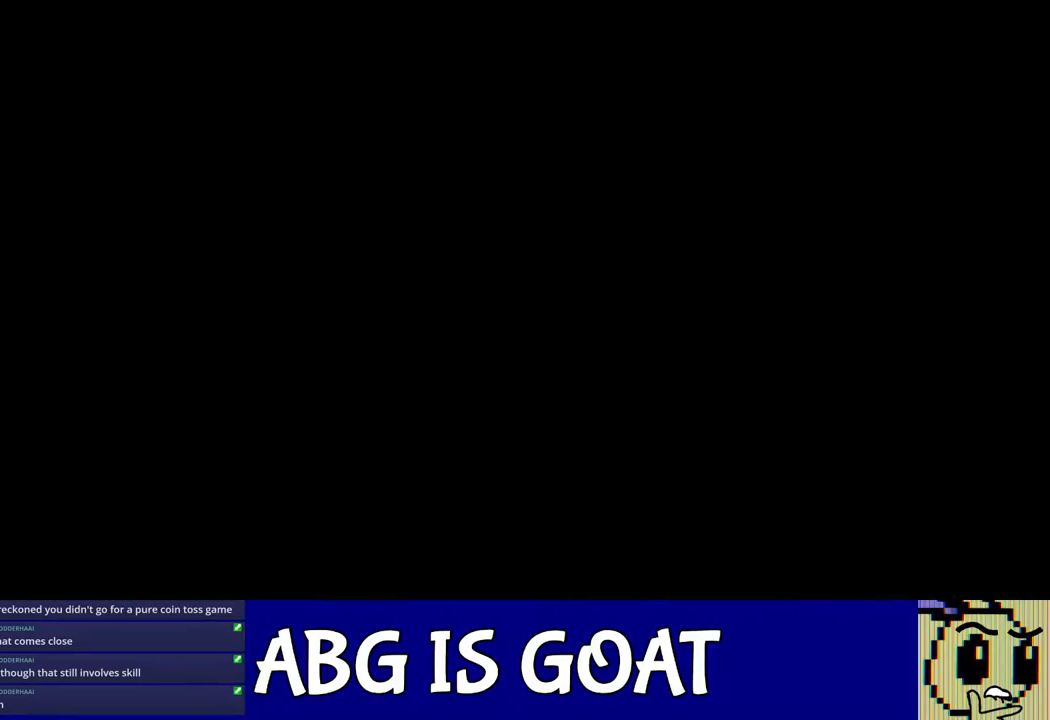
{"buttons": [], "left_stick": "up-right", "events": [[67, "left_stick", "up-right"]]}
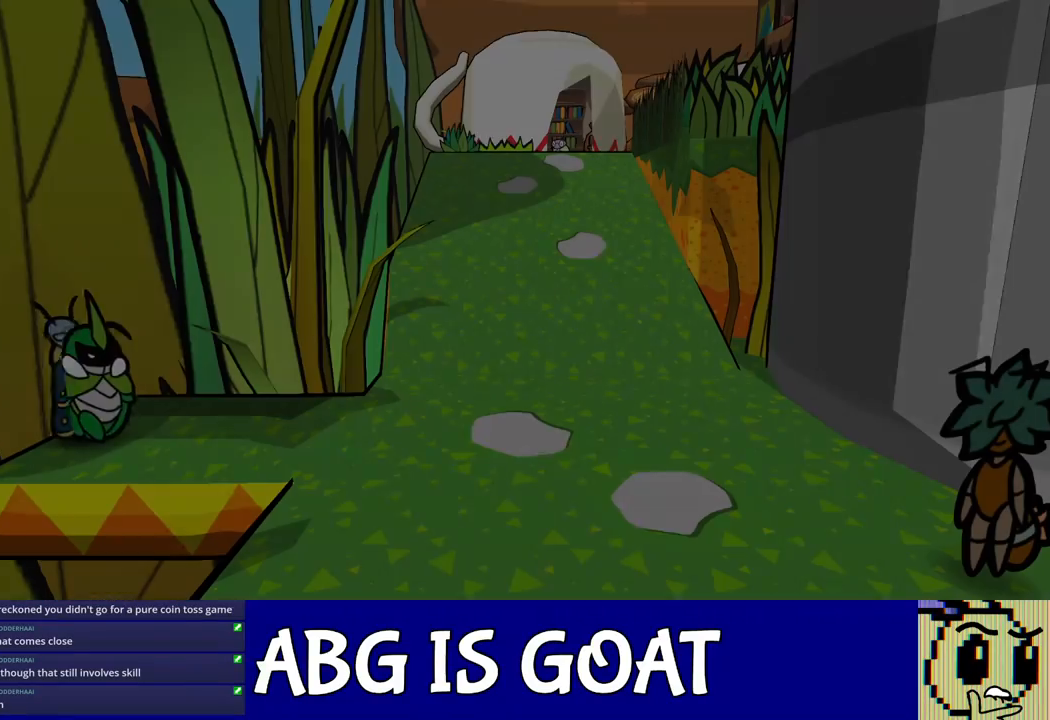
{"buttons": [], "left_stick": "up-right", "events": []}
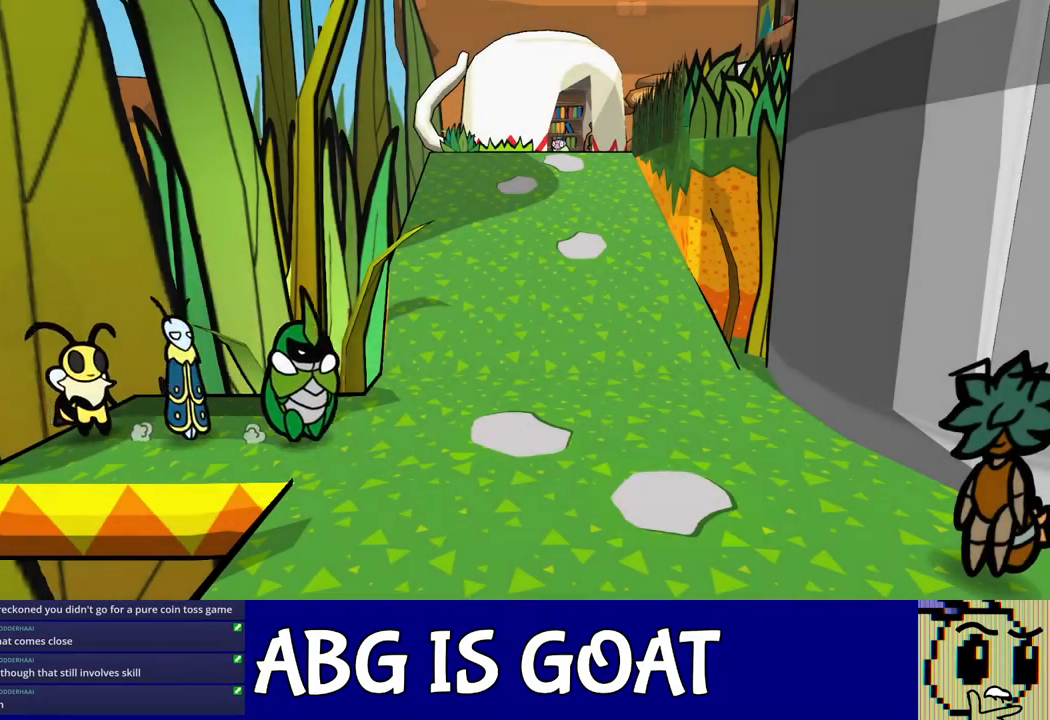
{"buttons": [], "left_stick": "up-right", "events": []}
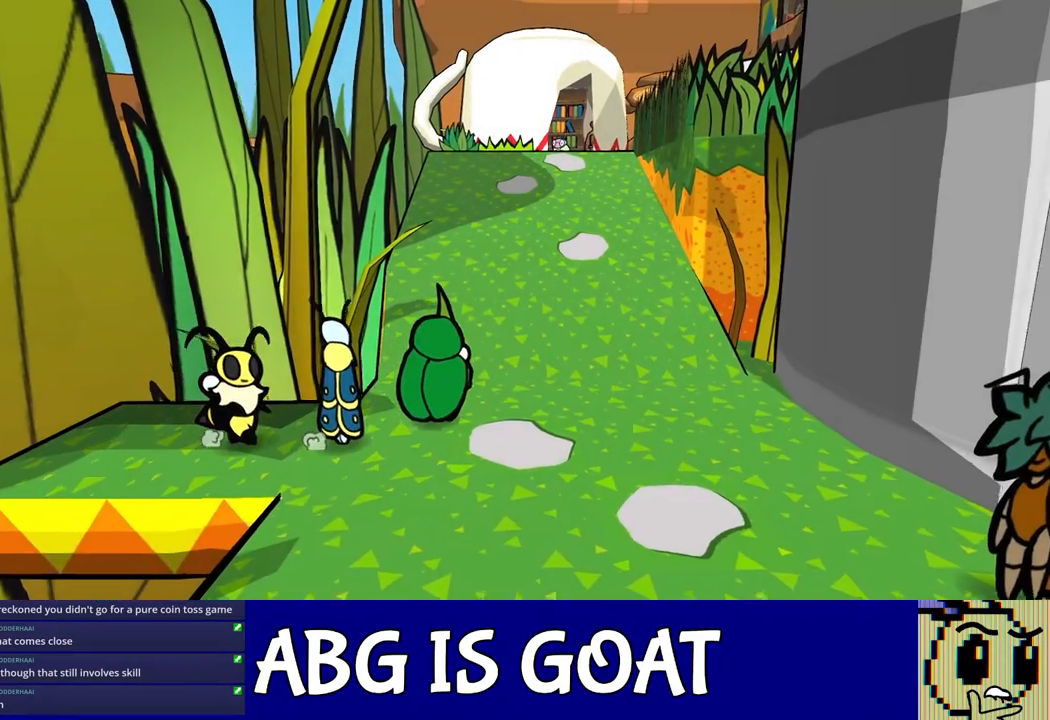
{"buttons": [], "left_stick": "up-right", "events": []}
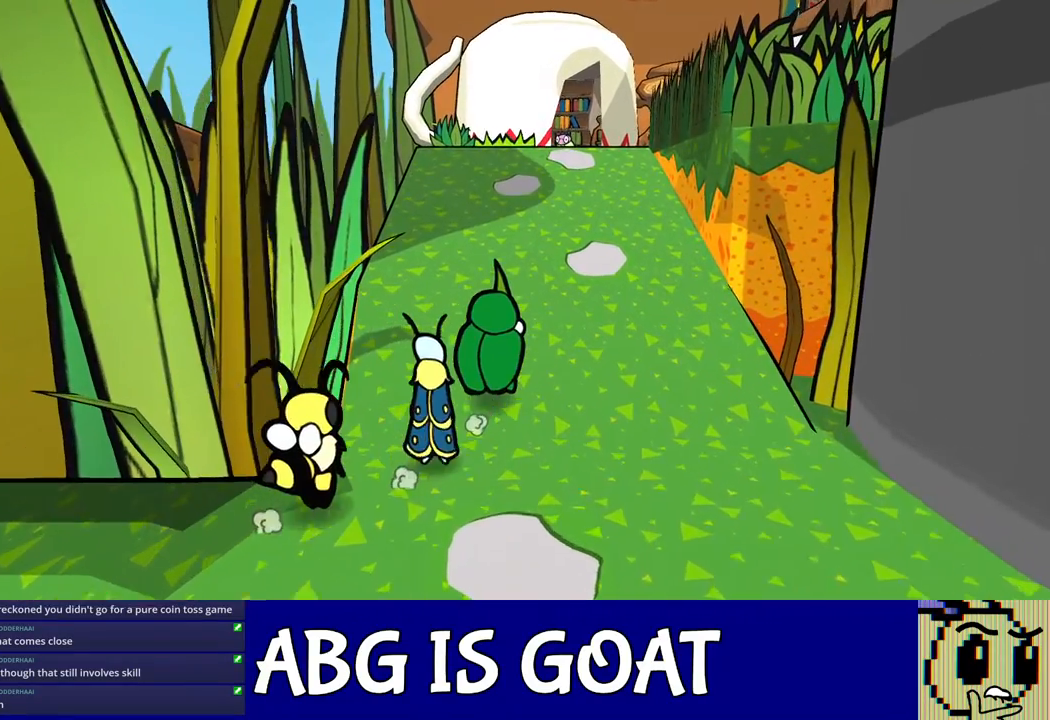
{"buttons": [], "left_stick": "up-right", "events": []}
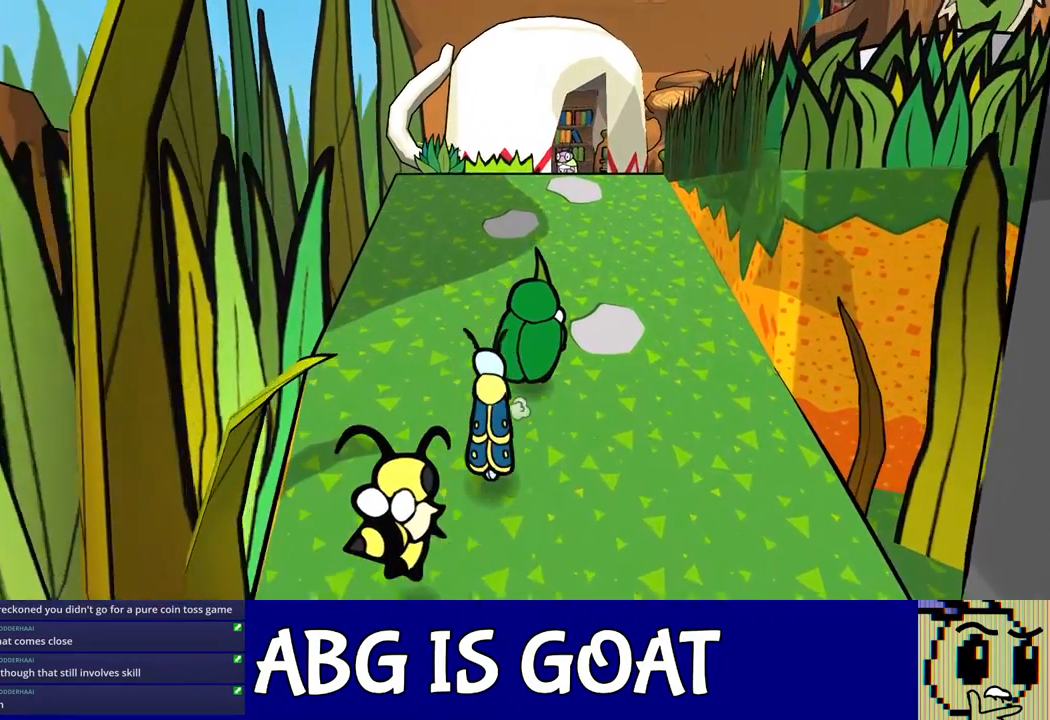
{"buttons": [], "left_stick": "up-right", "events": []}
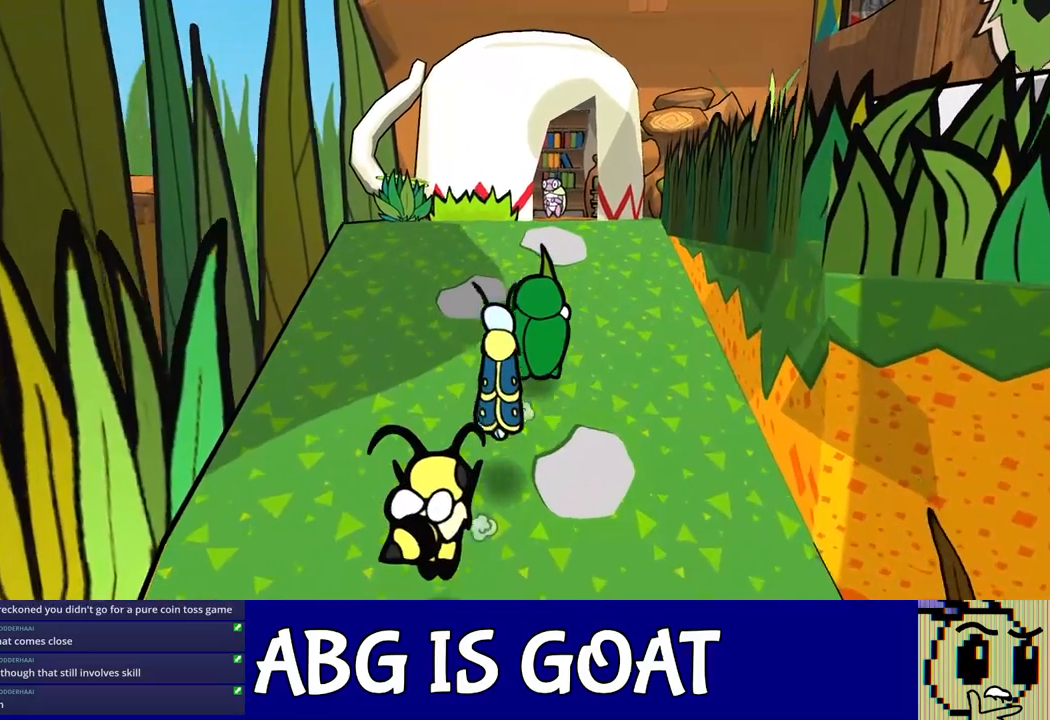
{"buttons": [], "left_stick": "up-right", "events": []}
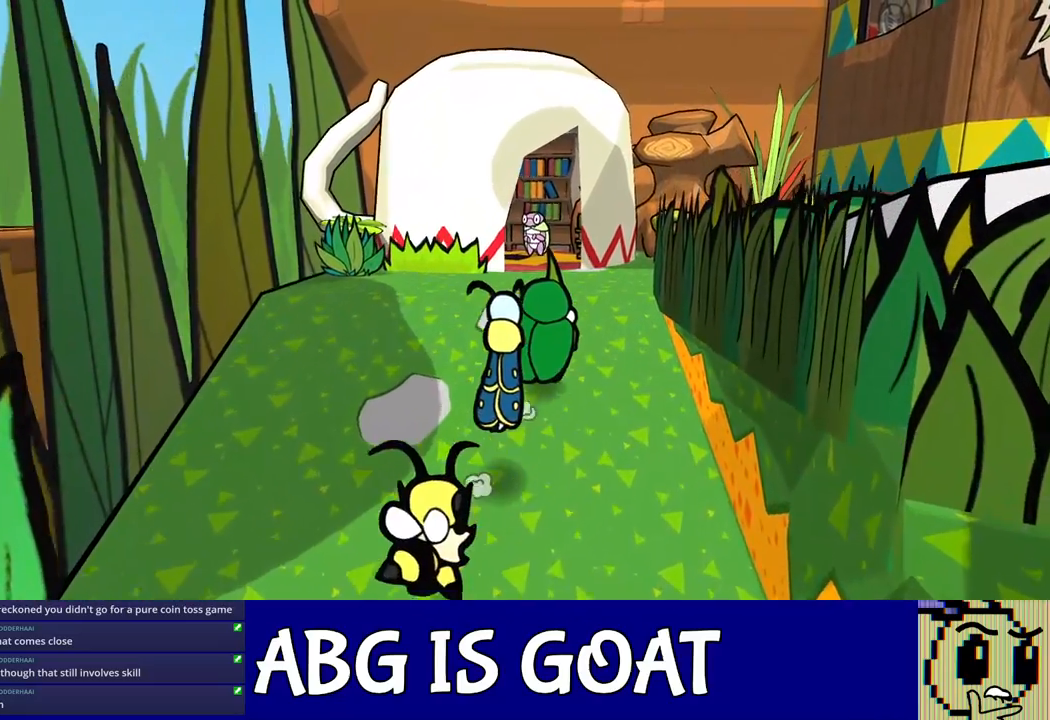
{"buttons": [], "left_stick": "up-right", "events": []}
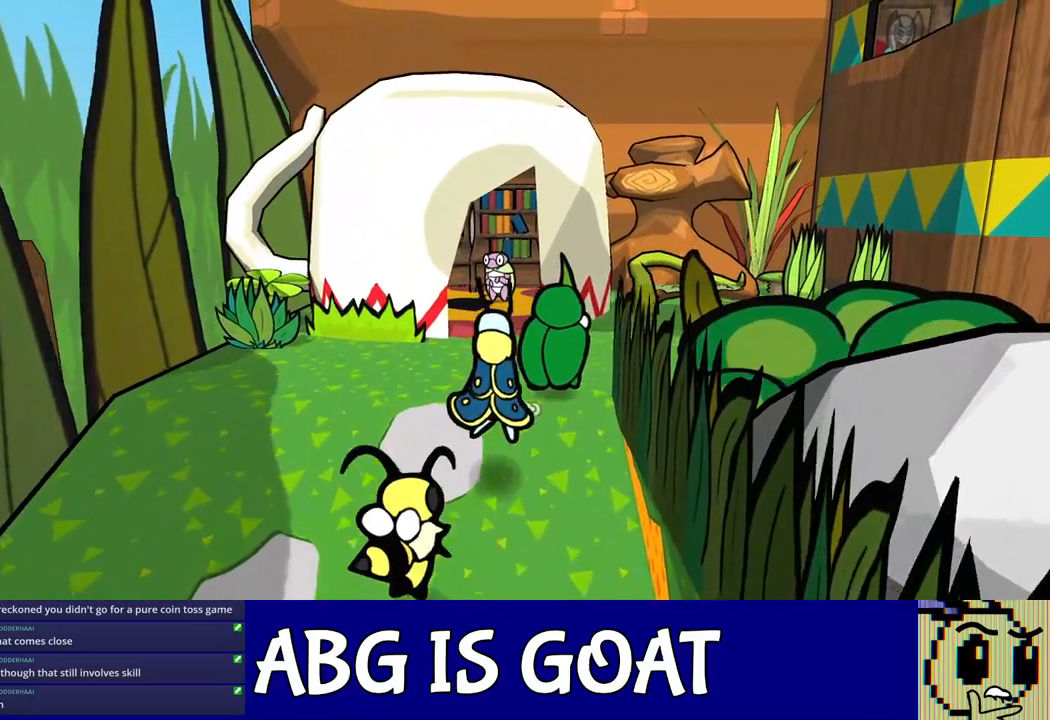
{"buttons": [], "left_stick": "up-right", "events": []}
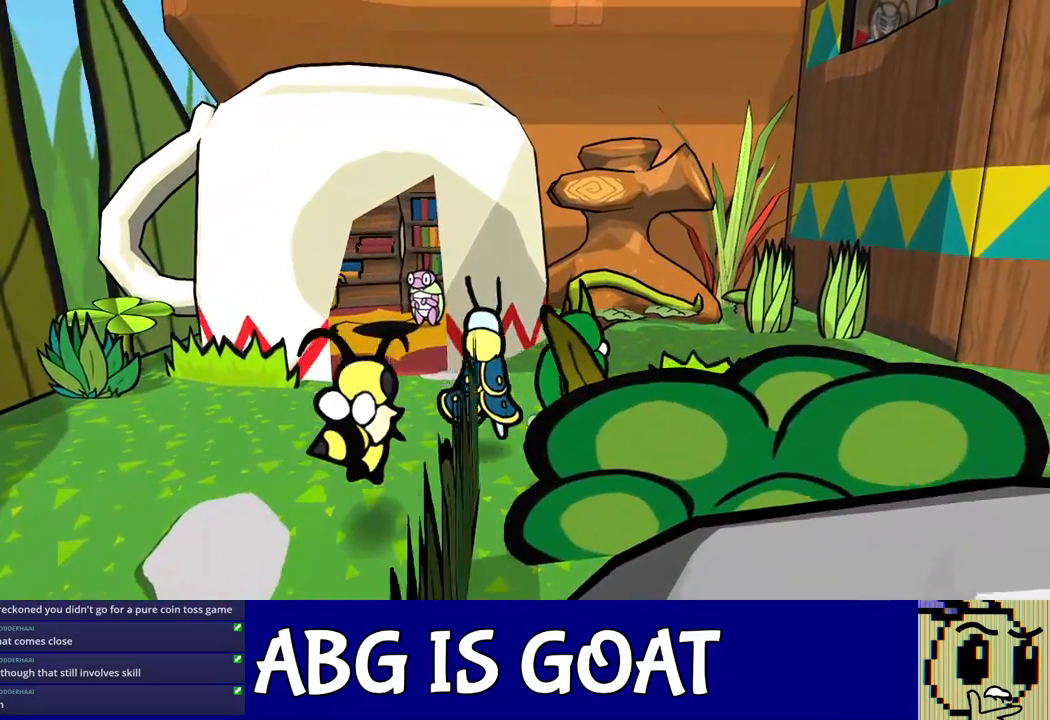
{"buttons": [], "left_stick": "up-right", "events": []}
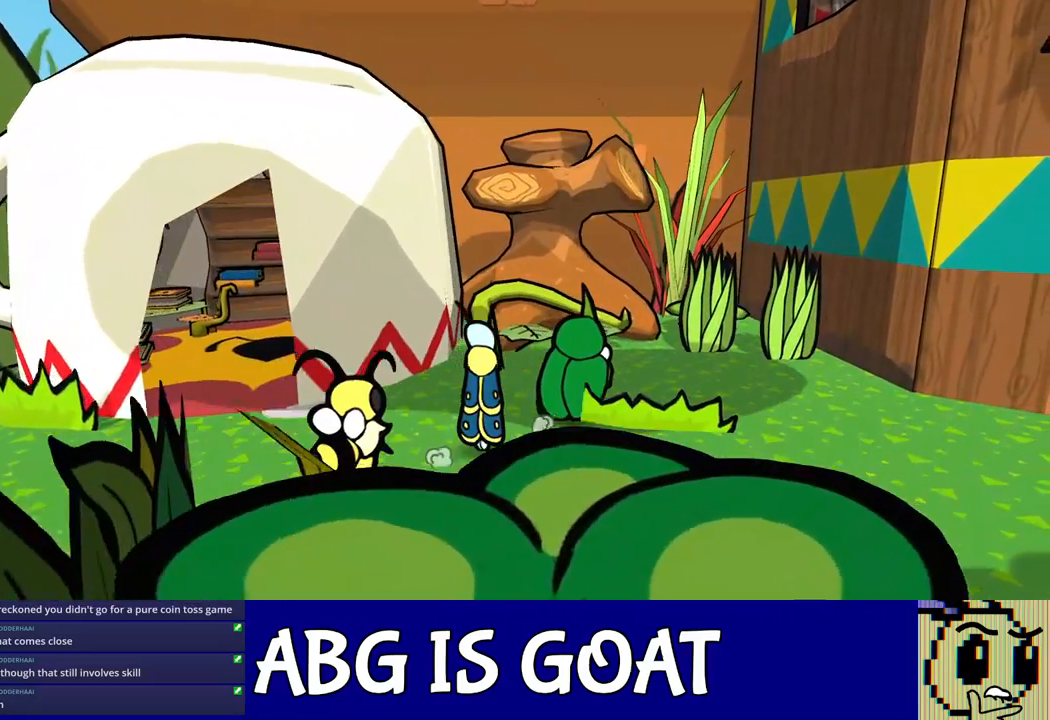
{"buttons": [], "left_stick": "up-right", "events": []}
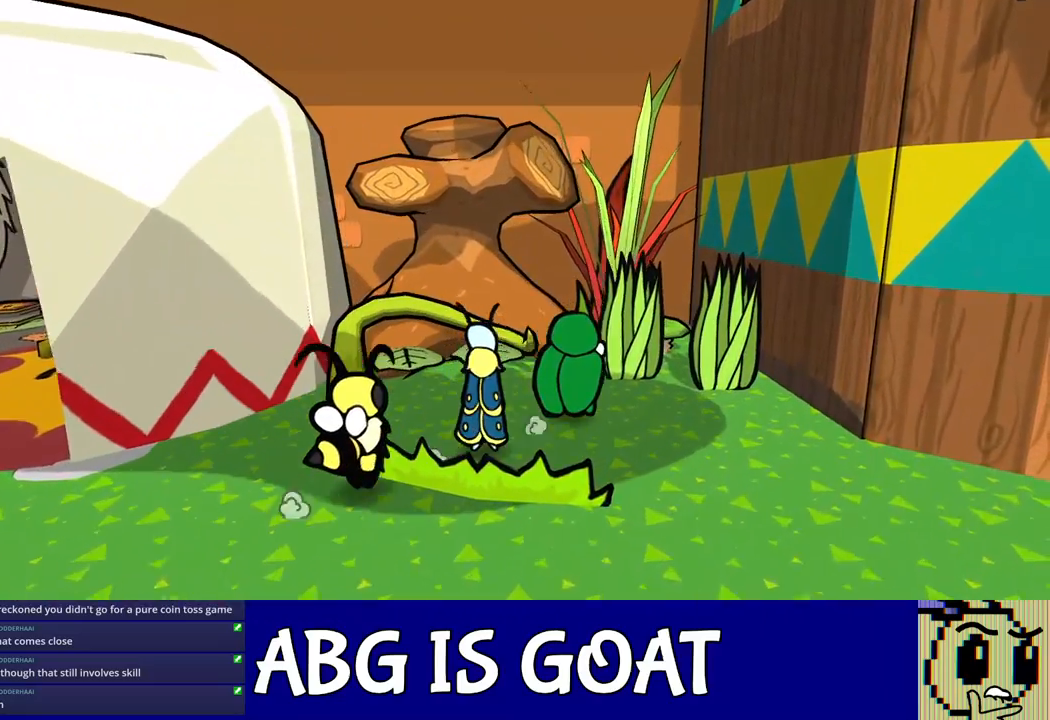
{"buttons": [], "left_stick": "up-right", "events": [[200, "B", "down"], [250, "B", "up"]]}
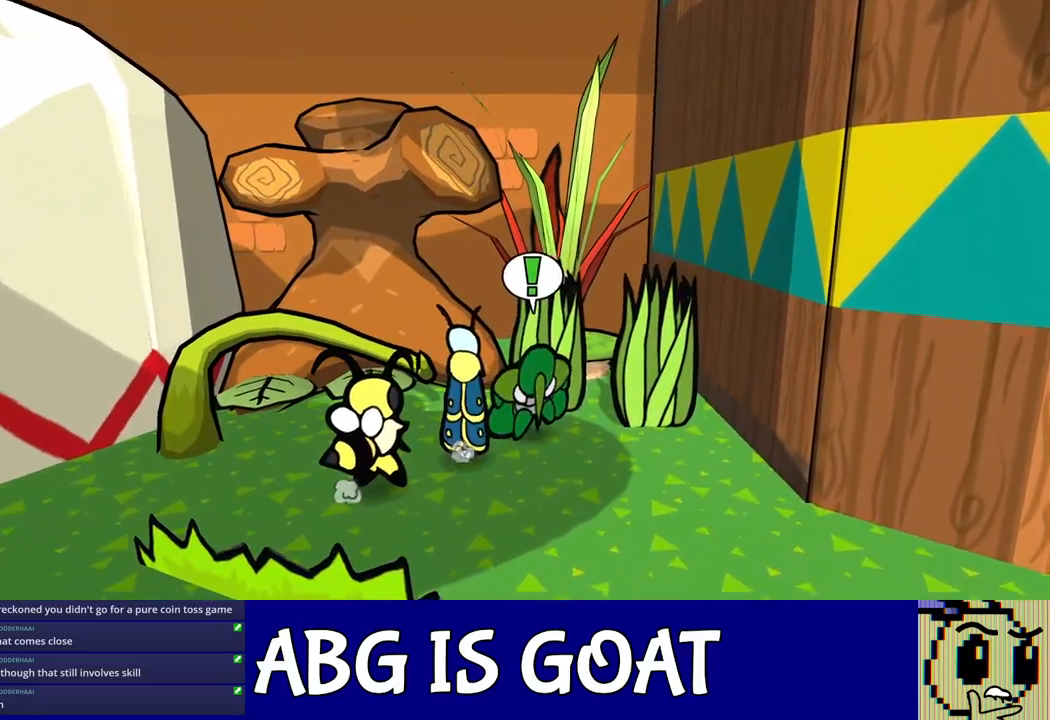
{"buttons": [], "left_stick": "up", "events": [[17, "X", "down"], [50, "X", "up"], [117, "X", "down"], [150, "X", "up"], [233, "X", "down"], [267, "X", "up"], [333, "X", "down"], [400, "X", "up"], [417, "left_stick", "up"], [450, "X", "down"], [500, "X", "up"]]}